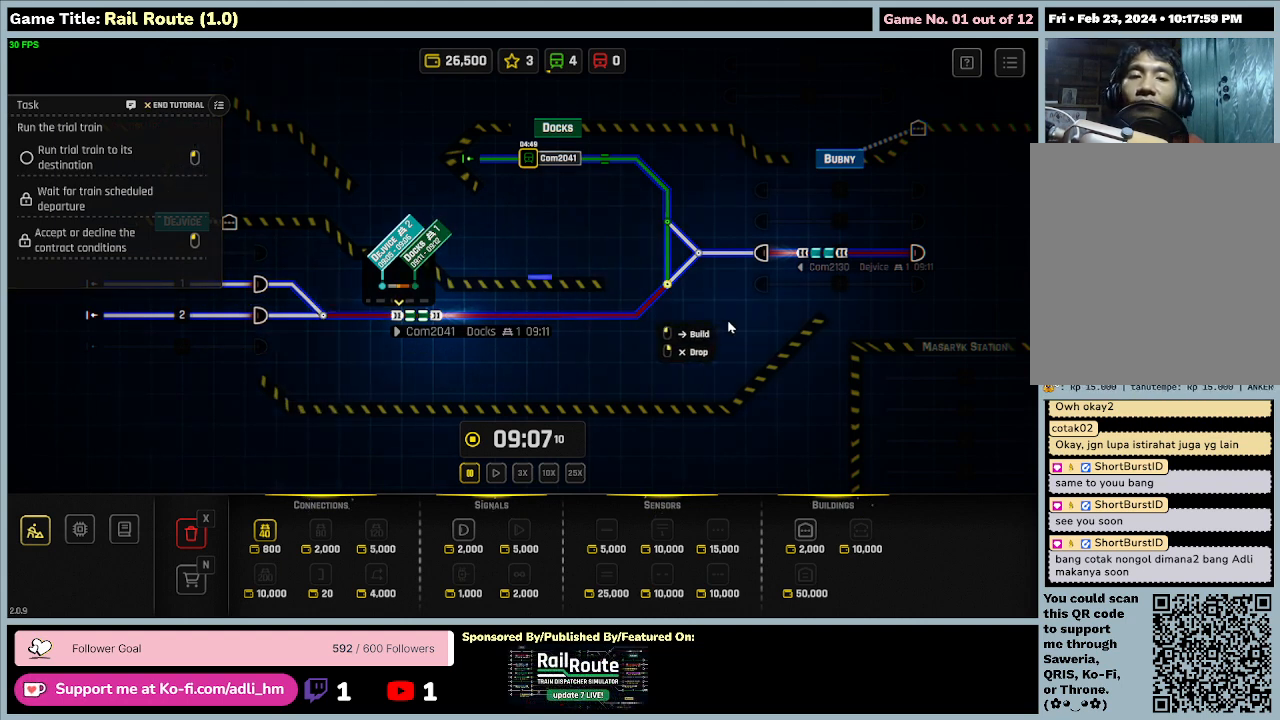
Gameplay with keyboard and mouse; each line is a JSON object with the keys and mouse buttons held at the frame after it. "events" lists presses ("down") and releases ("up") of "0", "1", "2", "3", "4", "5", "6", "7", "8", "9", "a", "alt", "b", "c", "caps_lock", "ctrl", "d", "down", "e", "escape", "f", "f1", "f2", "f3", "f4", "f5", "f6", "f7", "f8", "g", "h", "i", "j", "k", "l", "left", "m", "n", "o", "p", "q", "r", "return", "right", "s", "shift", "space", "t", "tab", "tilde", "u", "up", "v", "w", "x", "y", "z", "mouse_left", "mouse_wheel" and "mouse_right" between this image and that frame as [ms after this image, input, new state], when the widget could be followed in between. "mouse_left", "mouse_wheel", "mouse_right" = the "left", "wheel", "right" buttons of the "mouse" list. No other keys are recorded. "wheel" means that the mouse wheel is clicked or scrolled. Mouse movement is not recorded.
{"keys": [], "mouse": [], "events": [[234, "mouse_right", "down"], [500, "mouse_right", "up"]]}
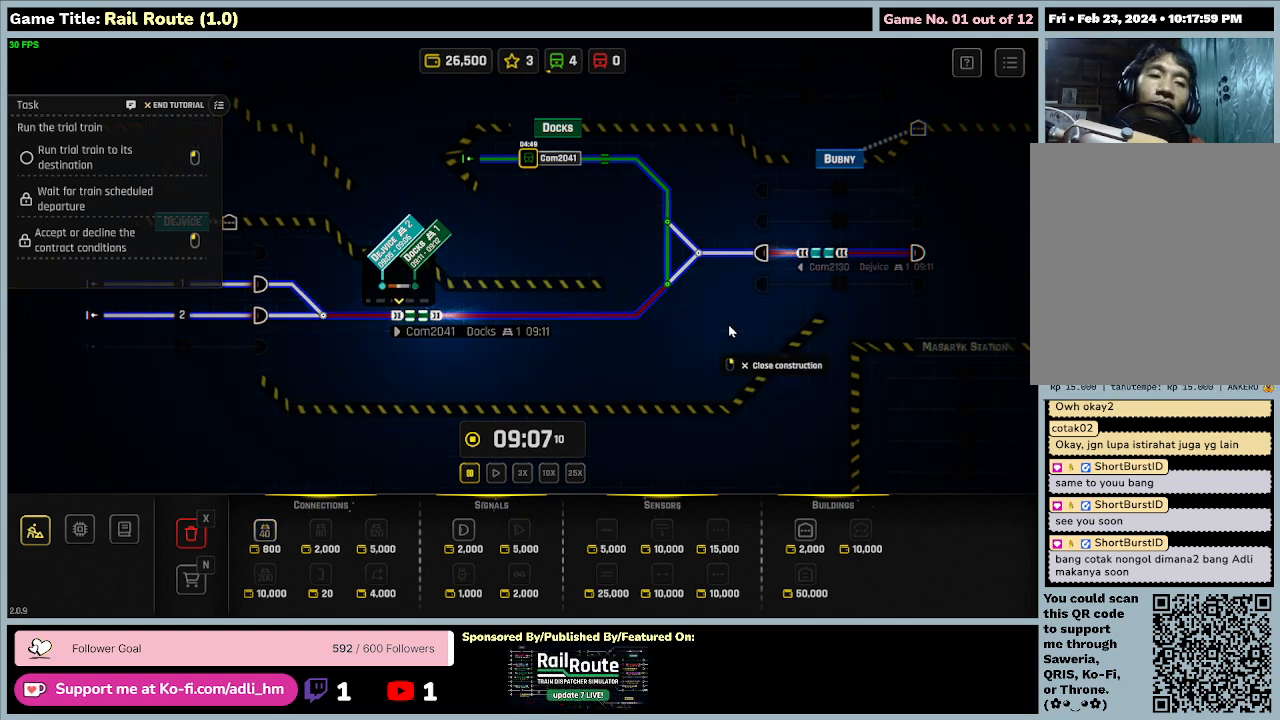
{"keys": [], "mouse": [], "events": []}
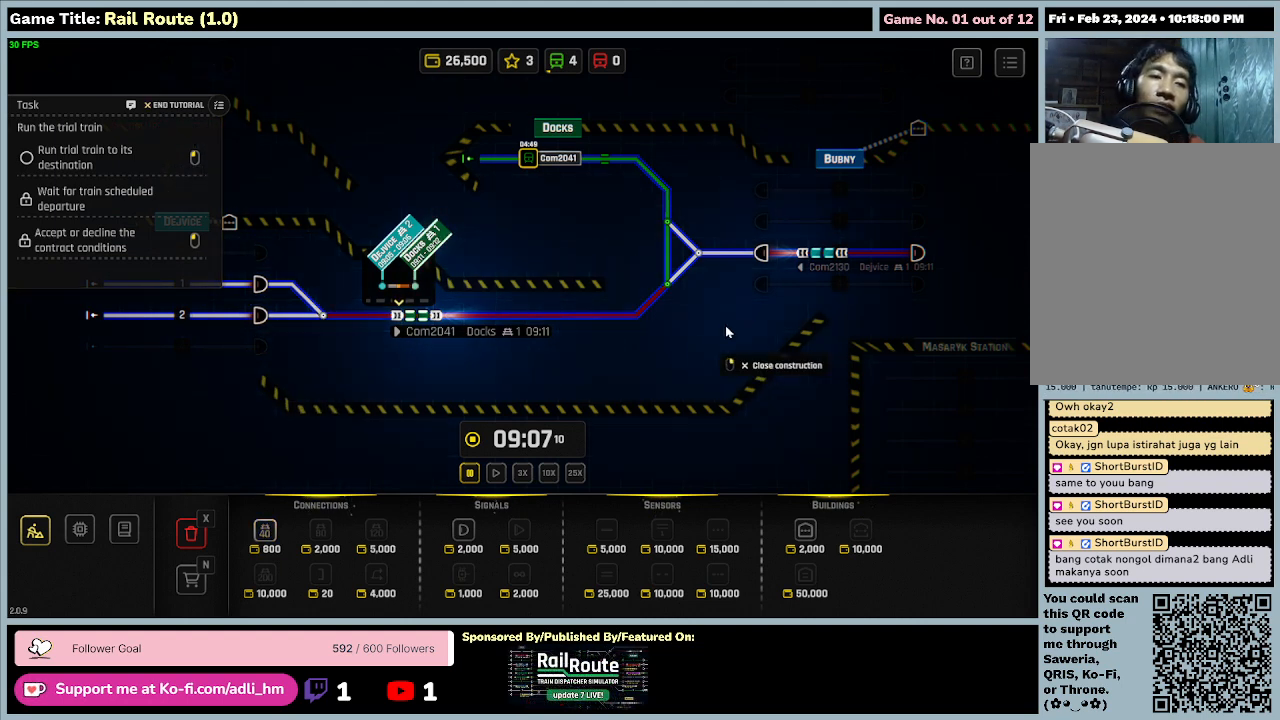
{"keys": [], "mouse": [], "events": []}
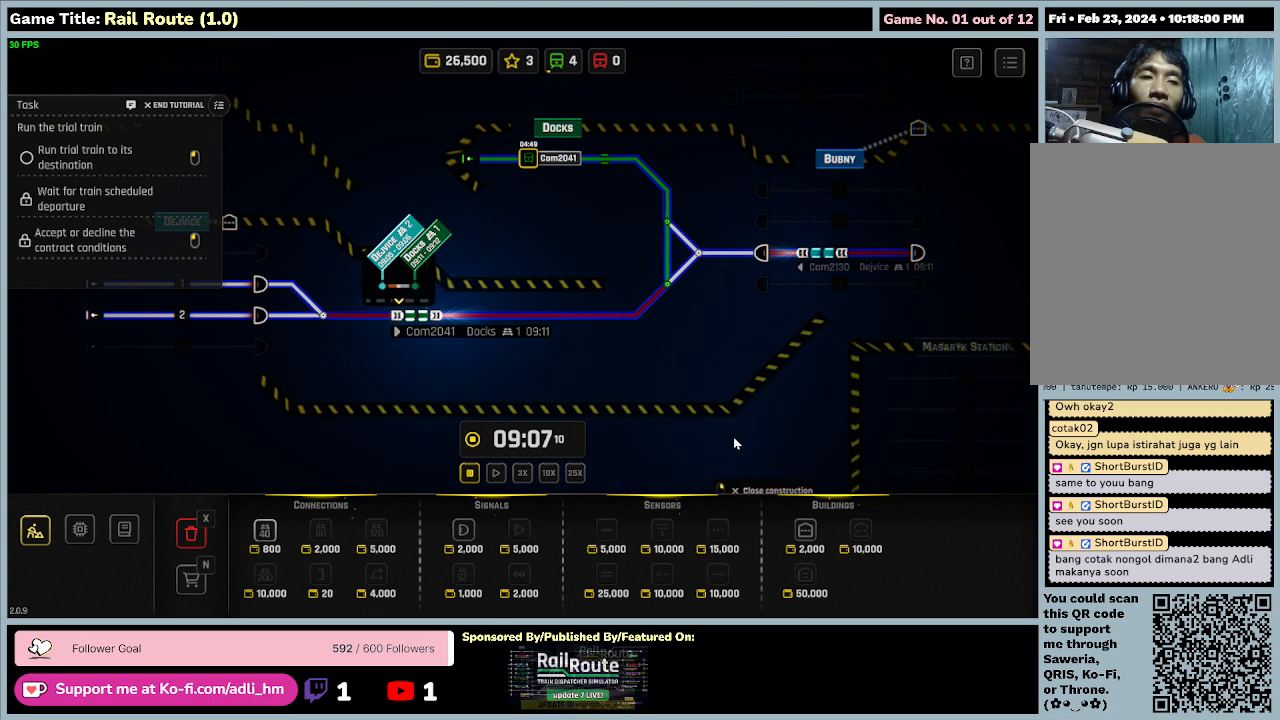
{"keys": [], "mouse": [], "events": []}
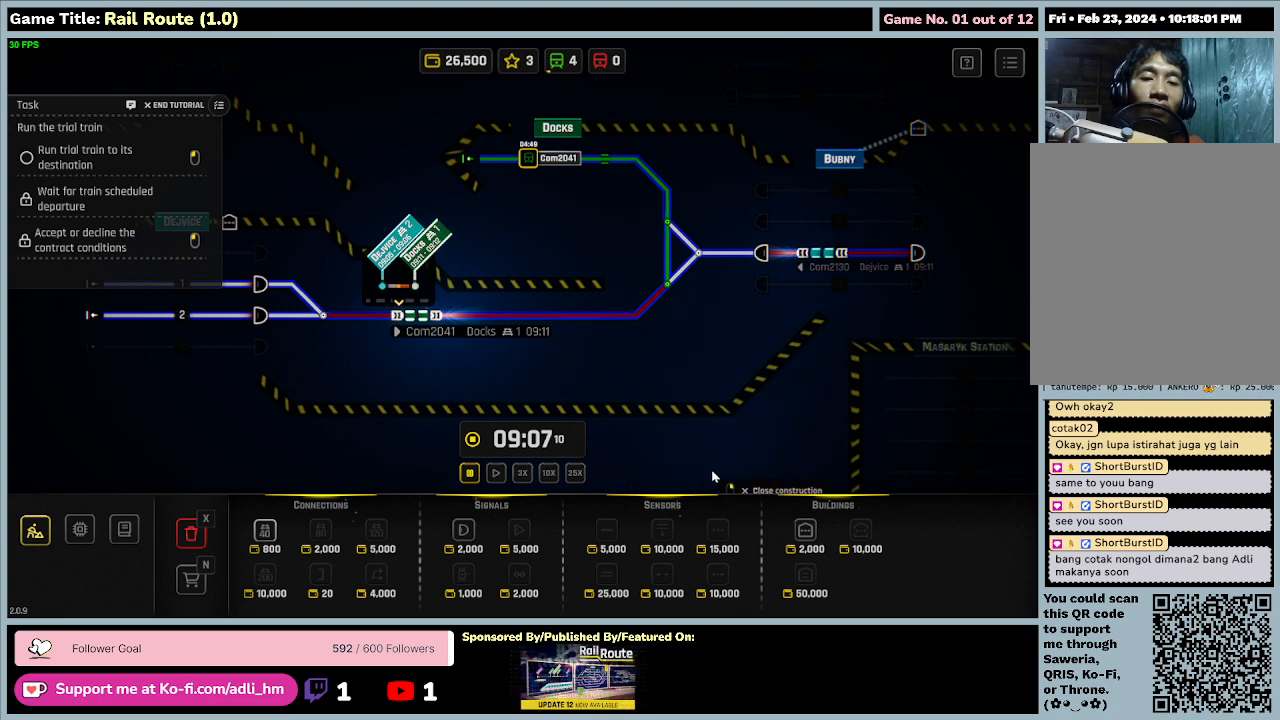
{"keys": [], "mouse": [], "events": []}
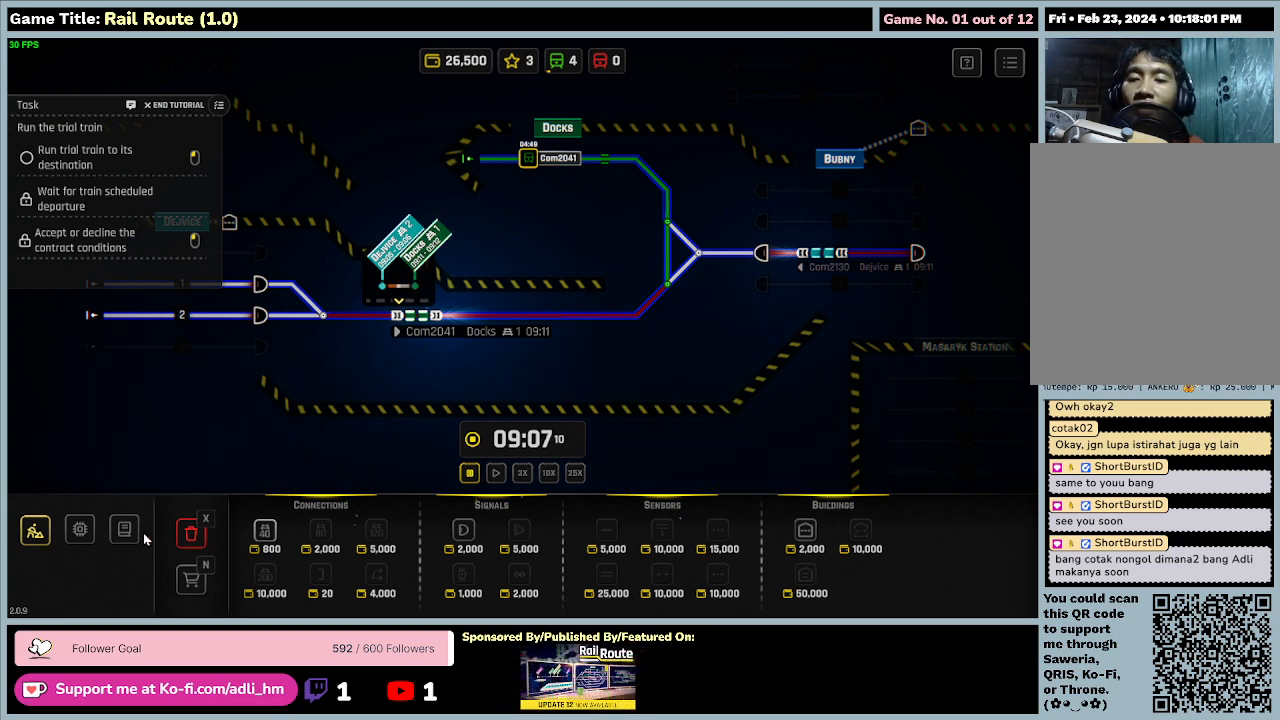
{"keys": [], "mouse": [], "events": []}
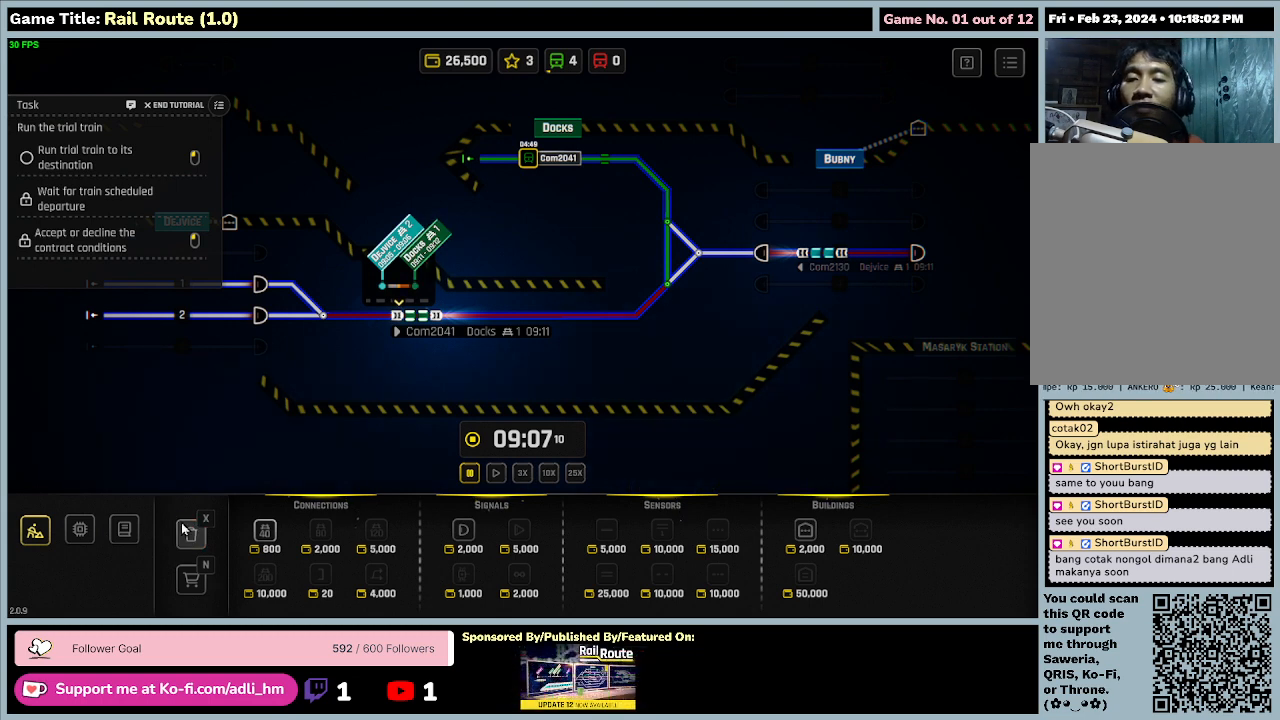
{"keys": [], "mouse": ["left"], "events": [[500, "mouse_left", "down"]]}
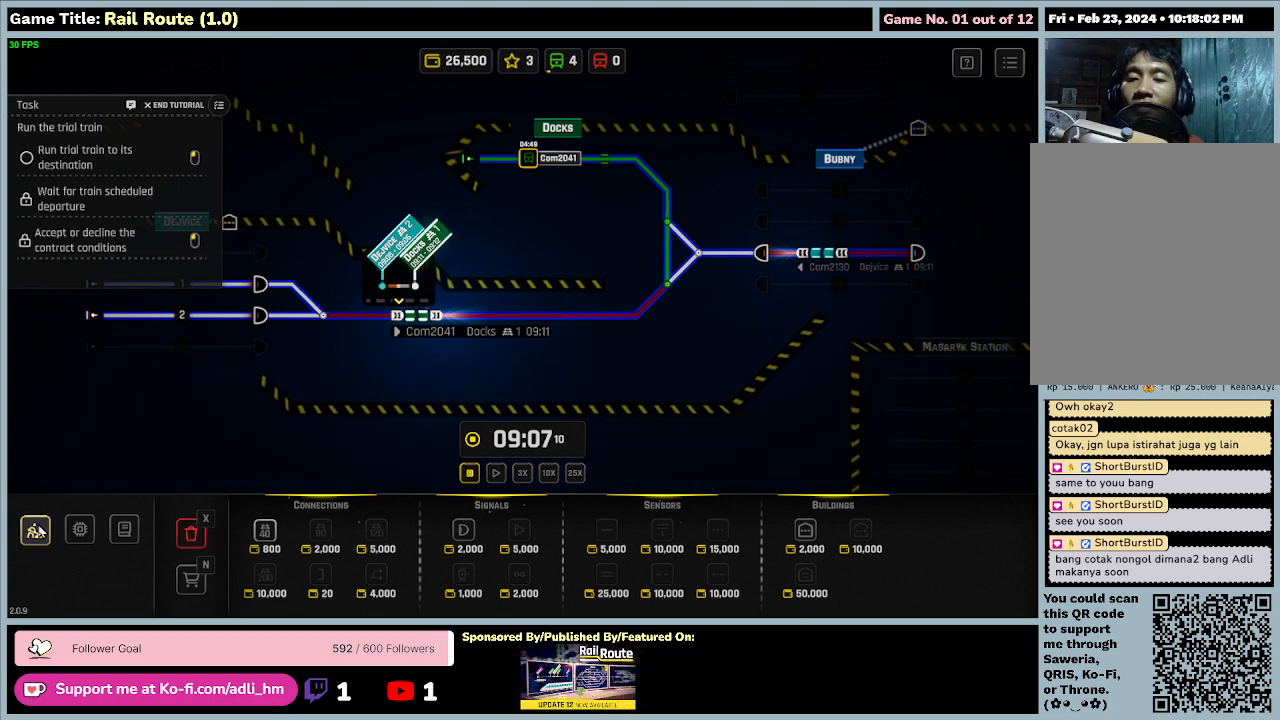
{"keys": [], "mouse": [], "events": [[300, "mouse_left", "up"]]}
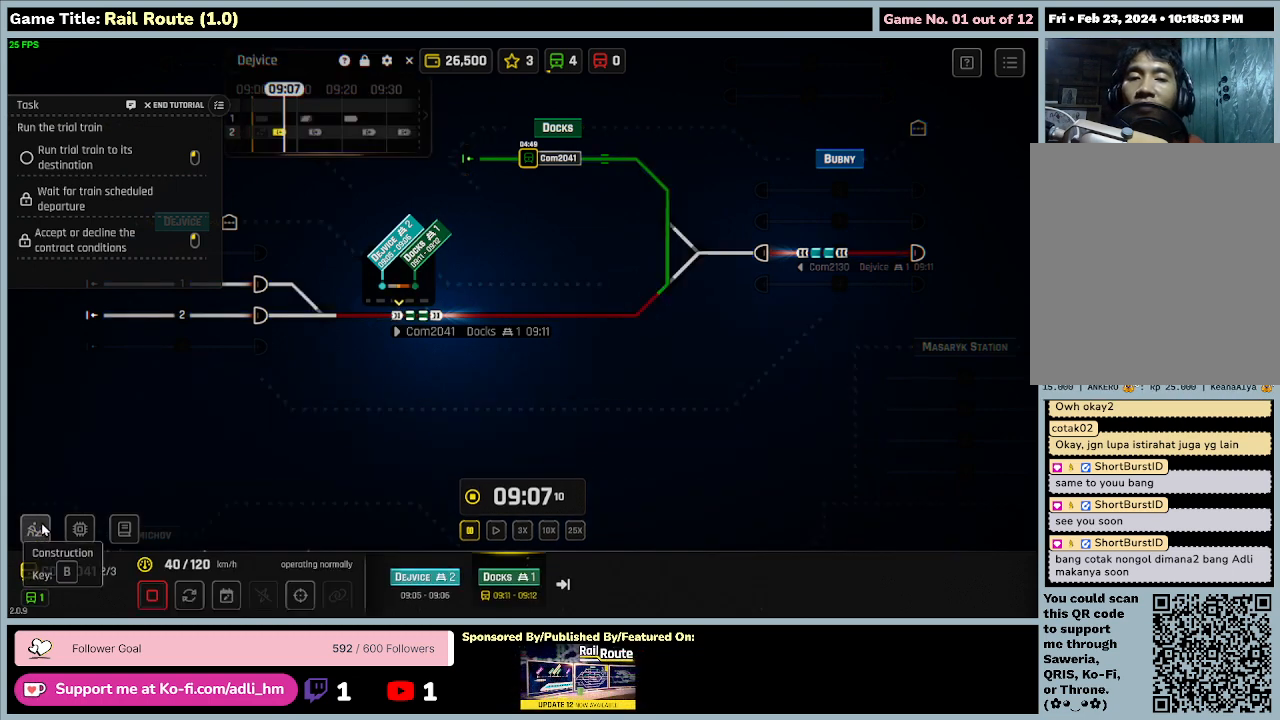
{"keys": [], "mouse": [], "events": []}
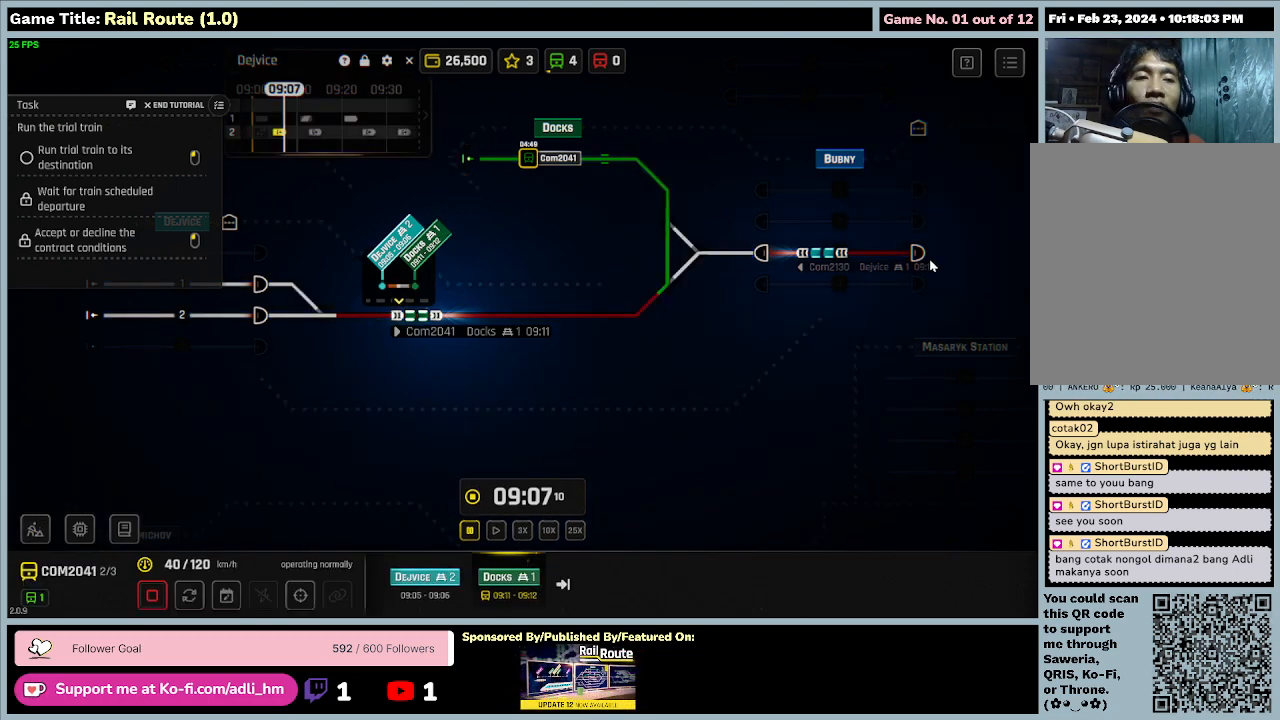
{"keys": [], "mouse": [], "events": []}
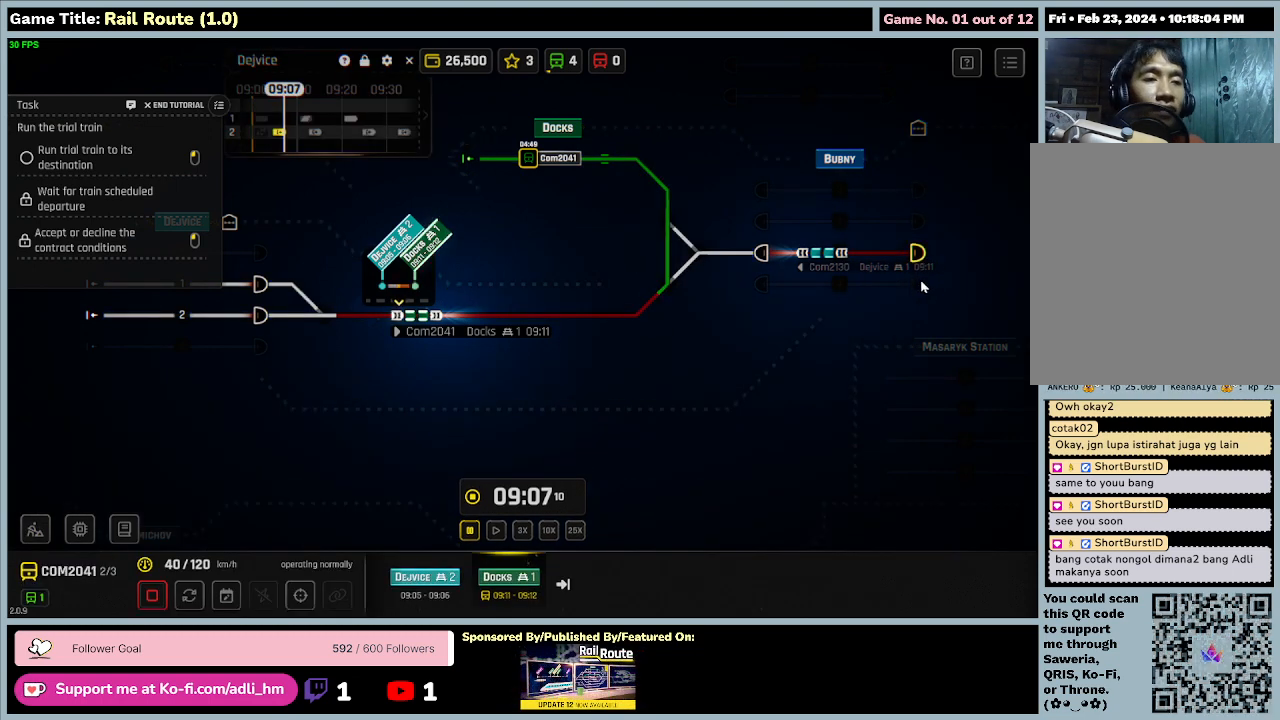
{"keys": [], "mouse": [], "events": []}
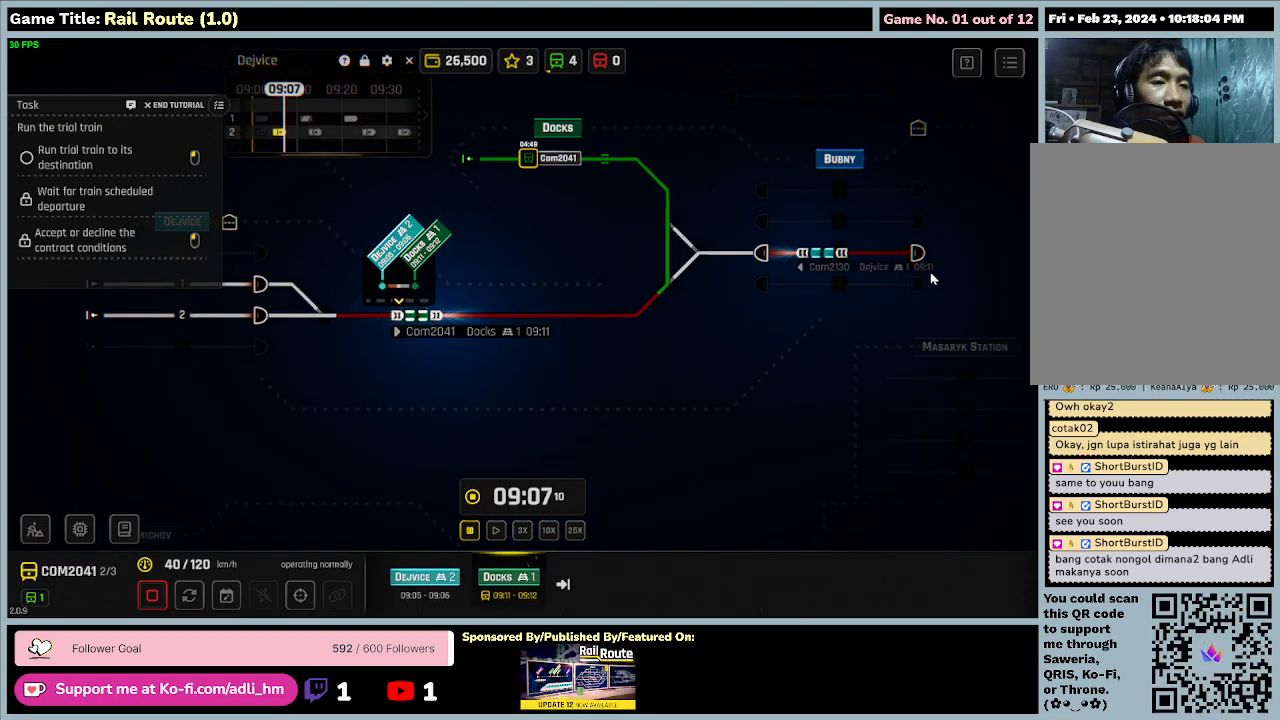
{"keys": [], "mouse": [], "events": []}
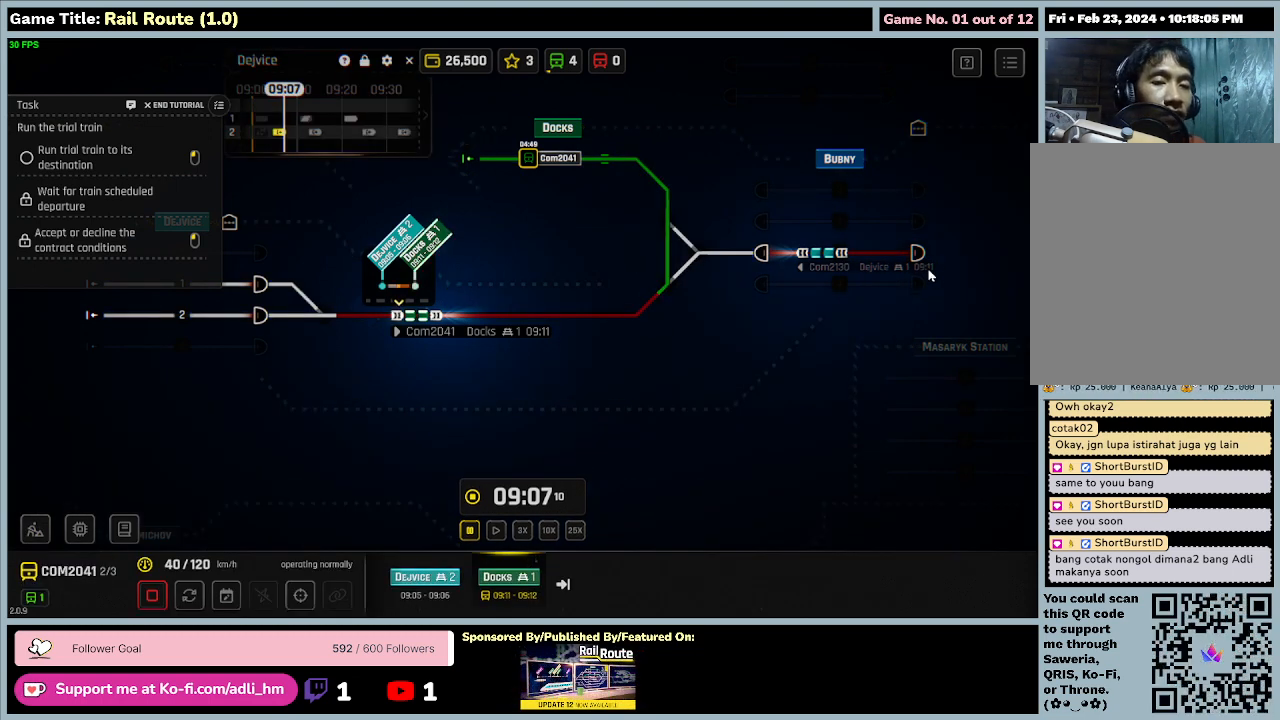
{"keys": [], "mouse": [], "events": []}
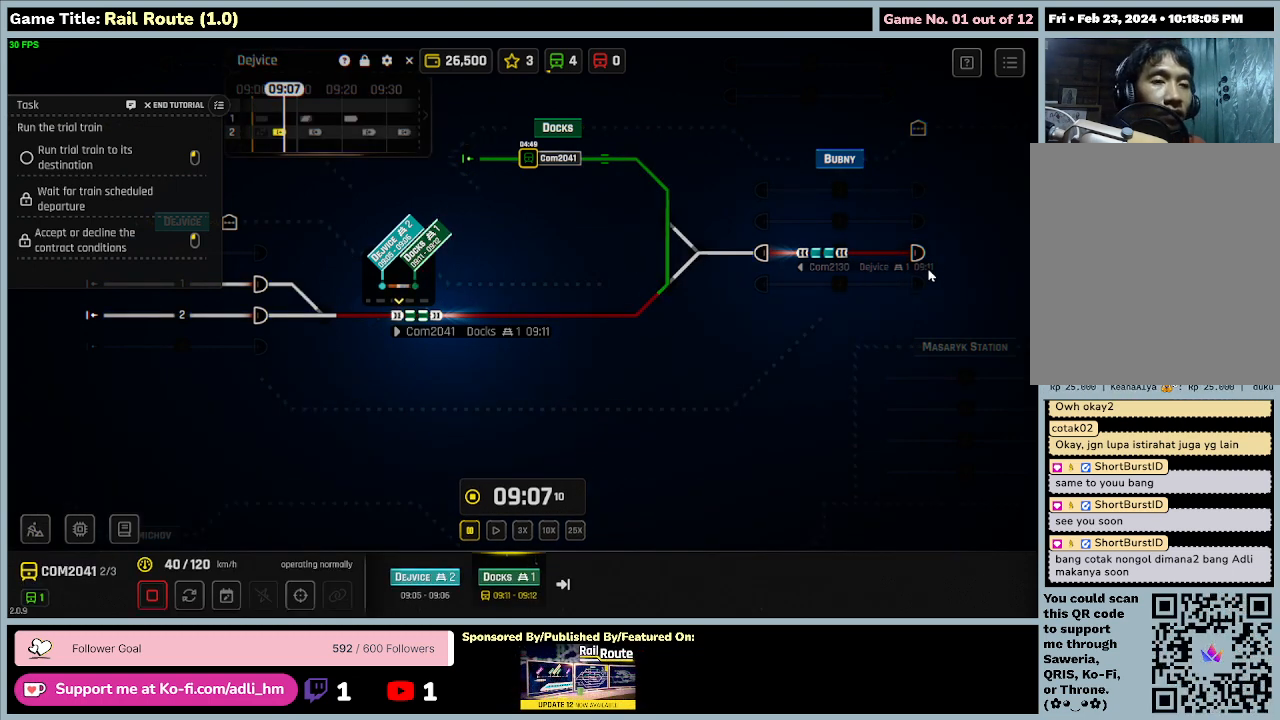
{"keys": [], "mouse": [], "events": []}
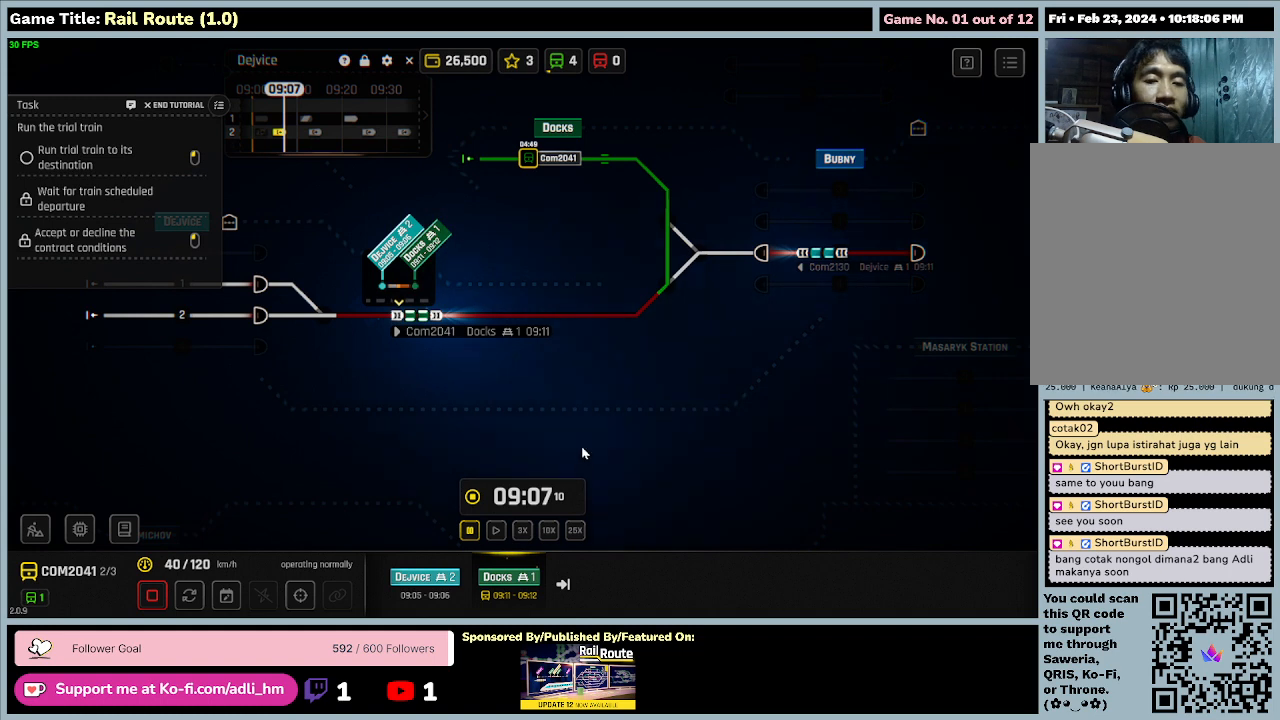
{"keys": [], "mouse": [], "events": []}
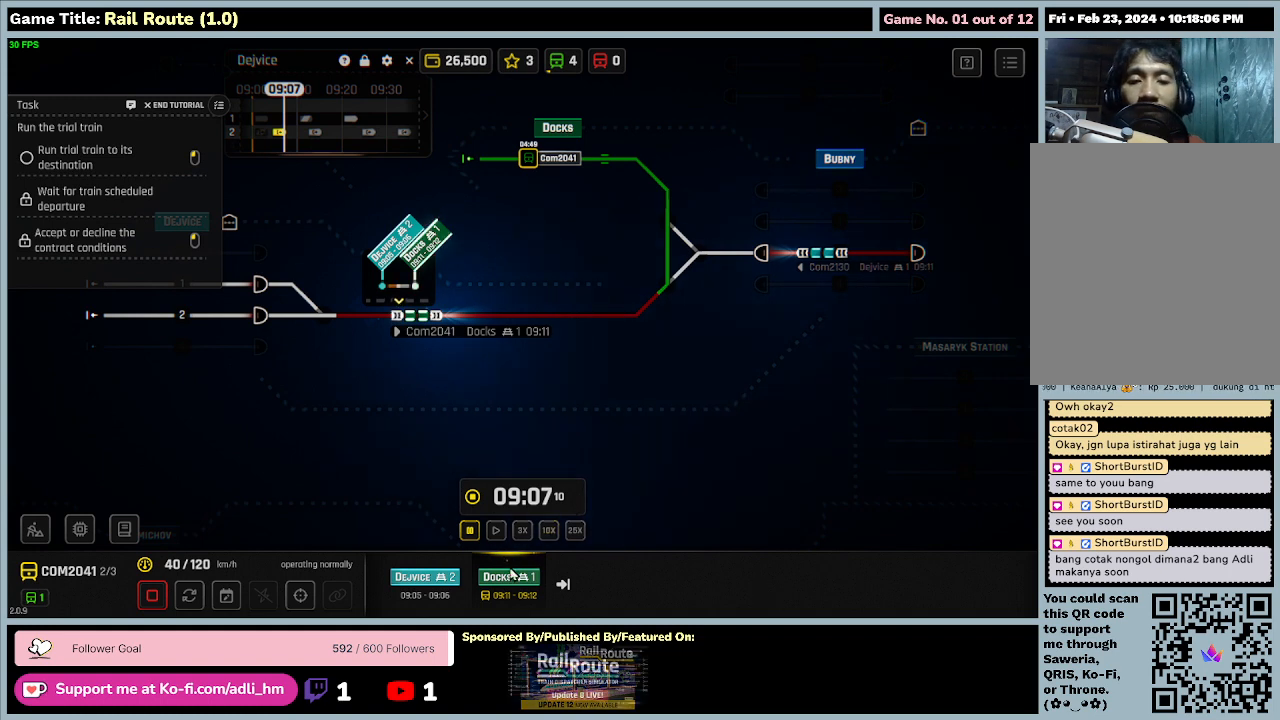
{"keys": [], "mouse": [], "events": []}
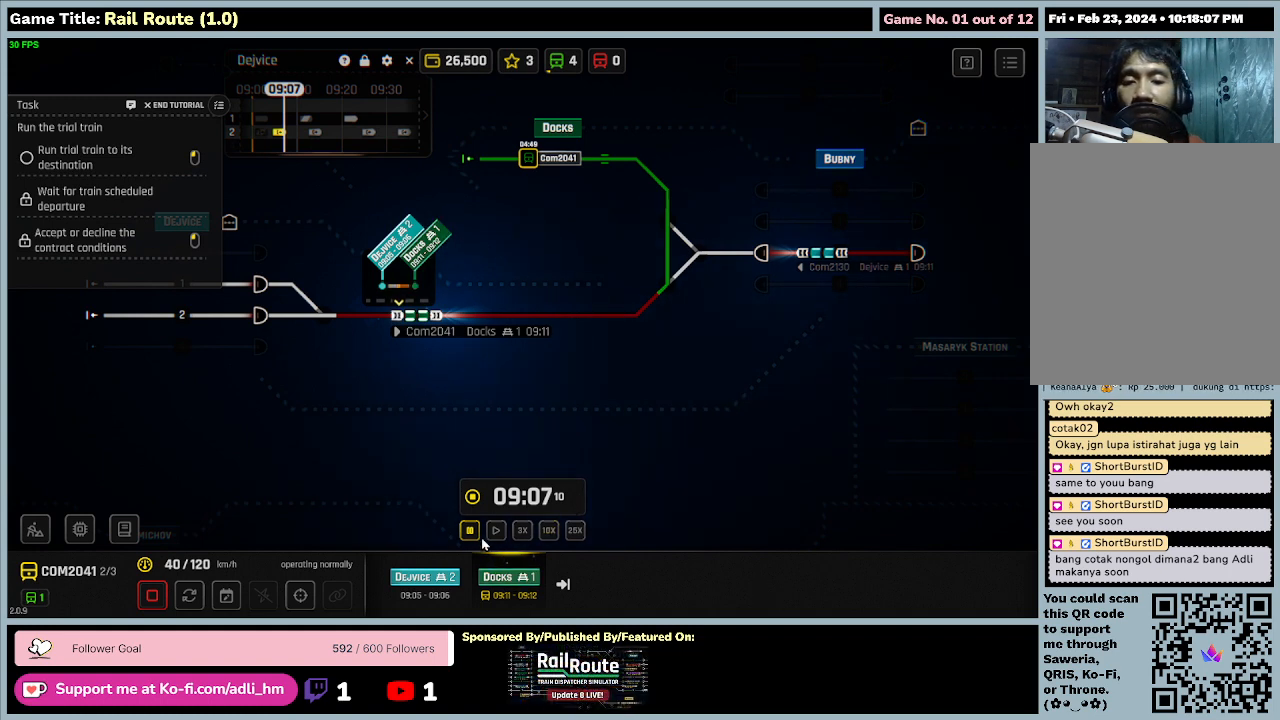
{"keys": [], "mouse": [], "events": []}
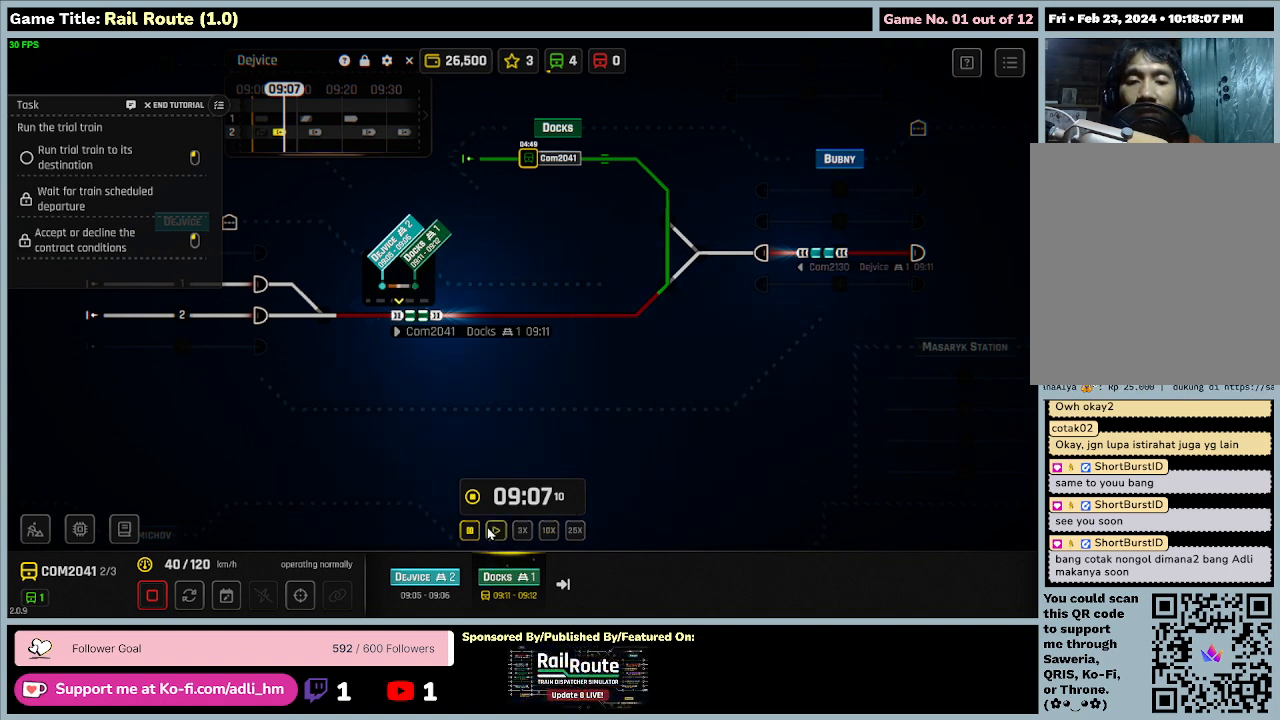
{"keys": [], "mouse": [], "events": [[34, "mouse_left", "down"], [334, "mouse_left", "up"]]}
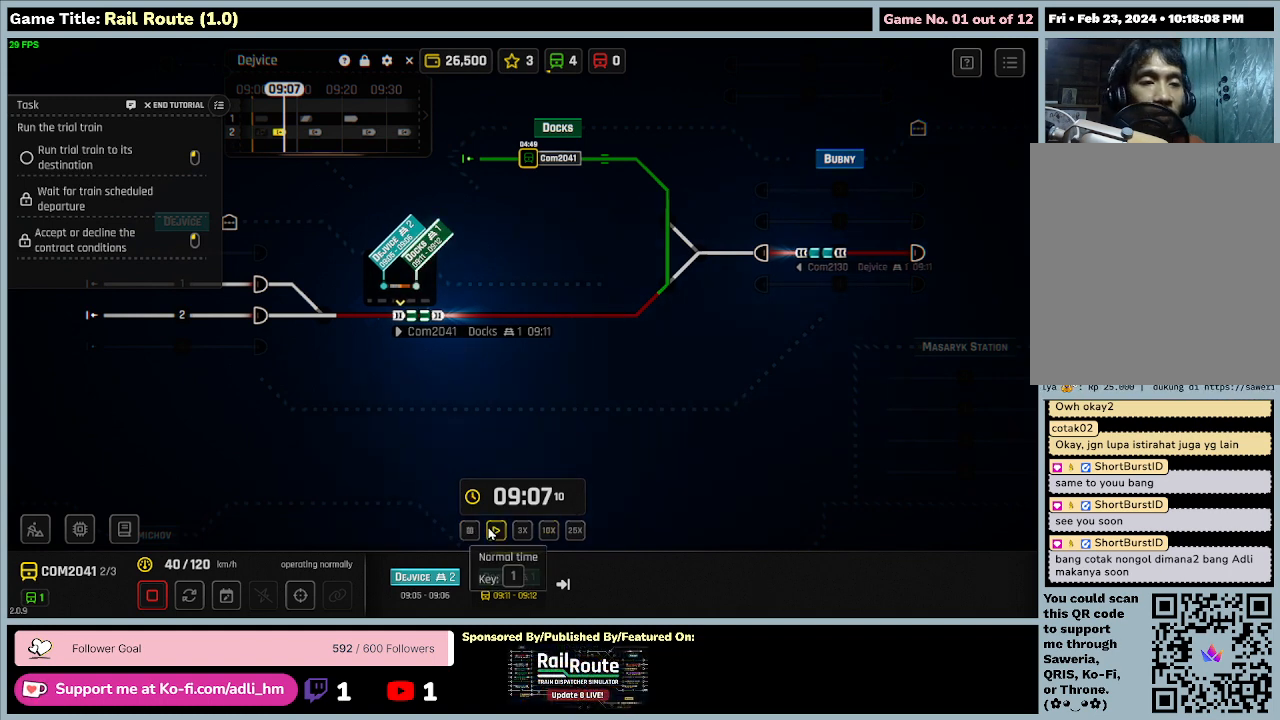
{"keys": [], "mouse": [], "events": []}
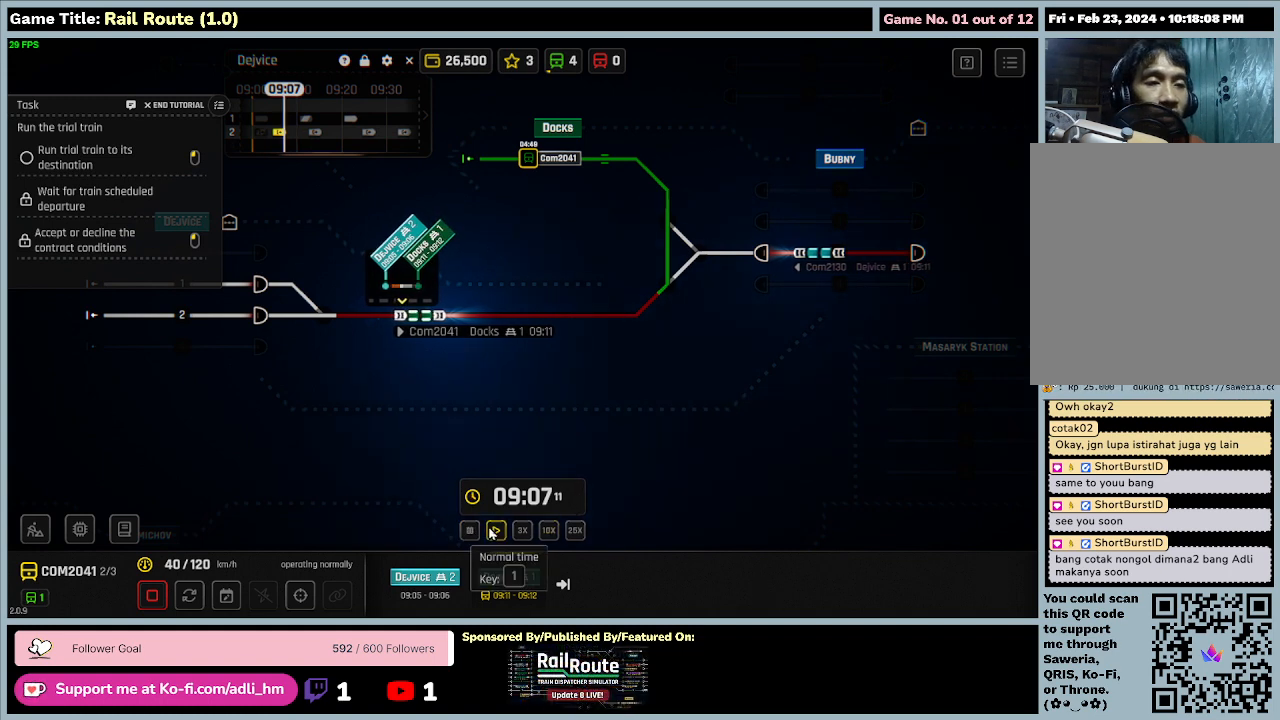
{"keys": [], "mouse": [], "events": []}
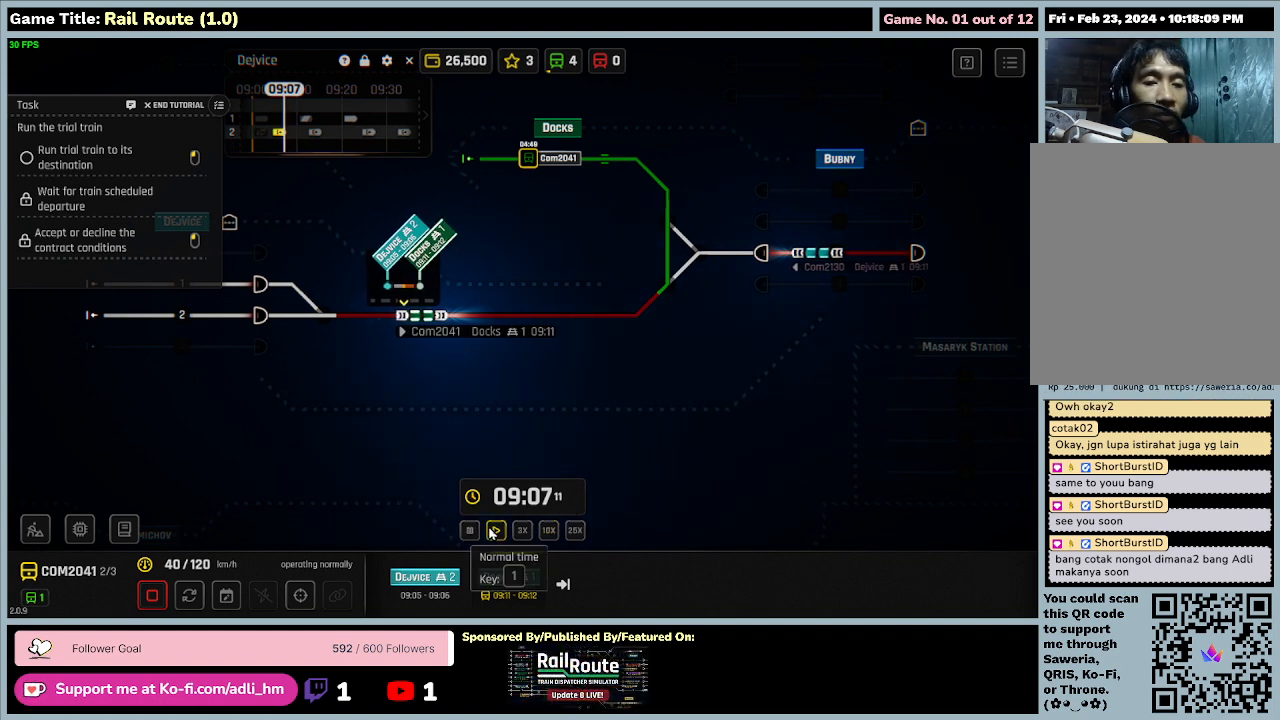
{"keys": [], "mouse": [], "events": []}
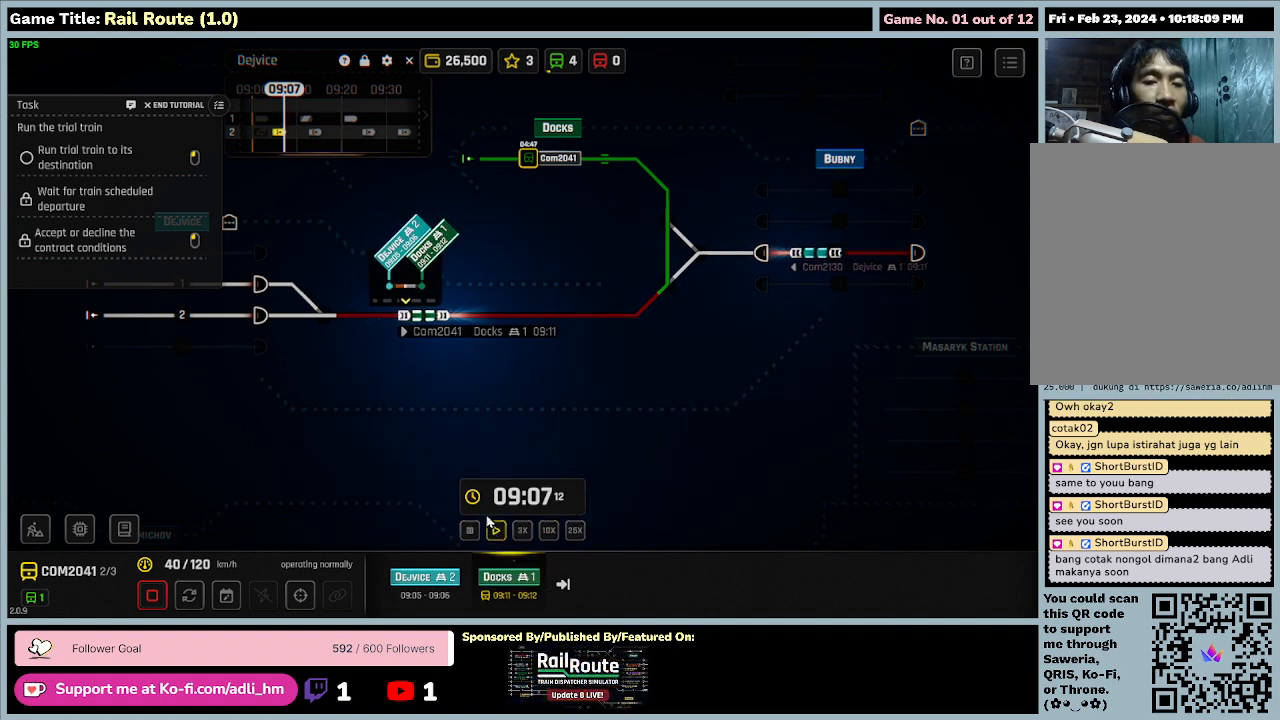
{"keys": [], "mouse": [], "events": []}
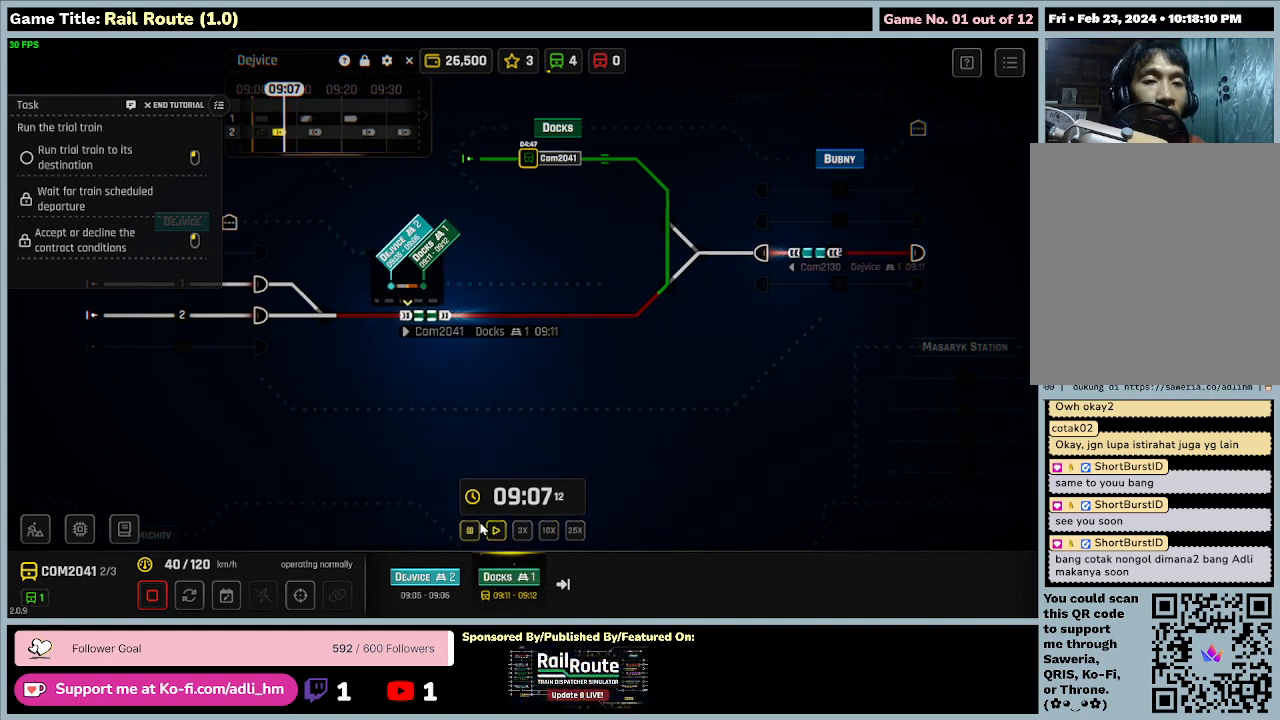
{"keys": [], "mouse": [], "events": []}
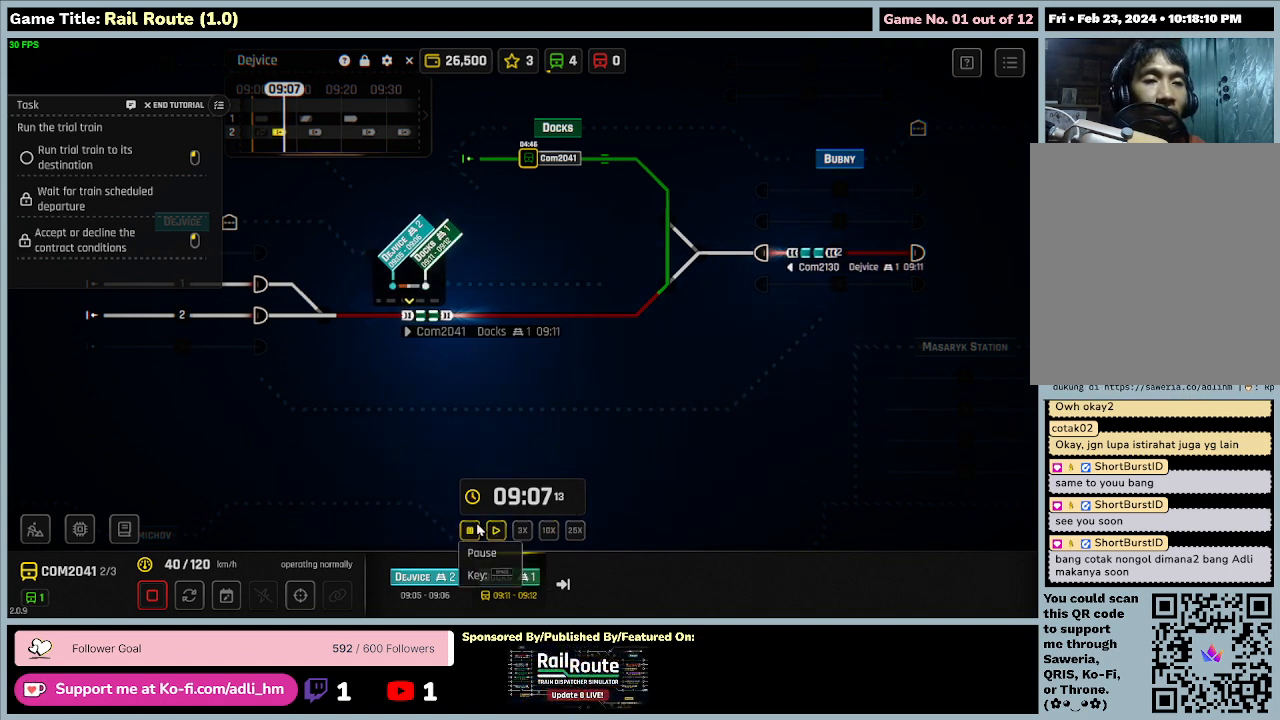
{"keys": [], "mouse": [], "events": []}
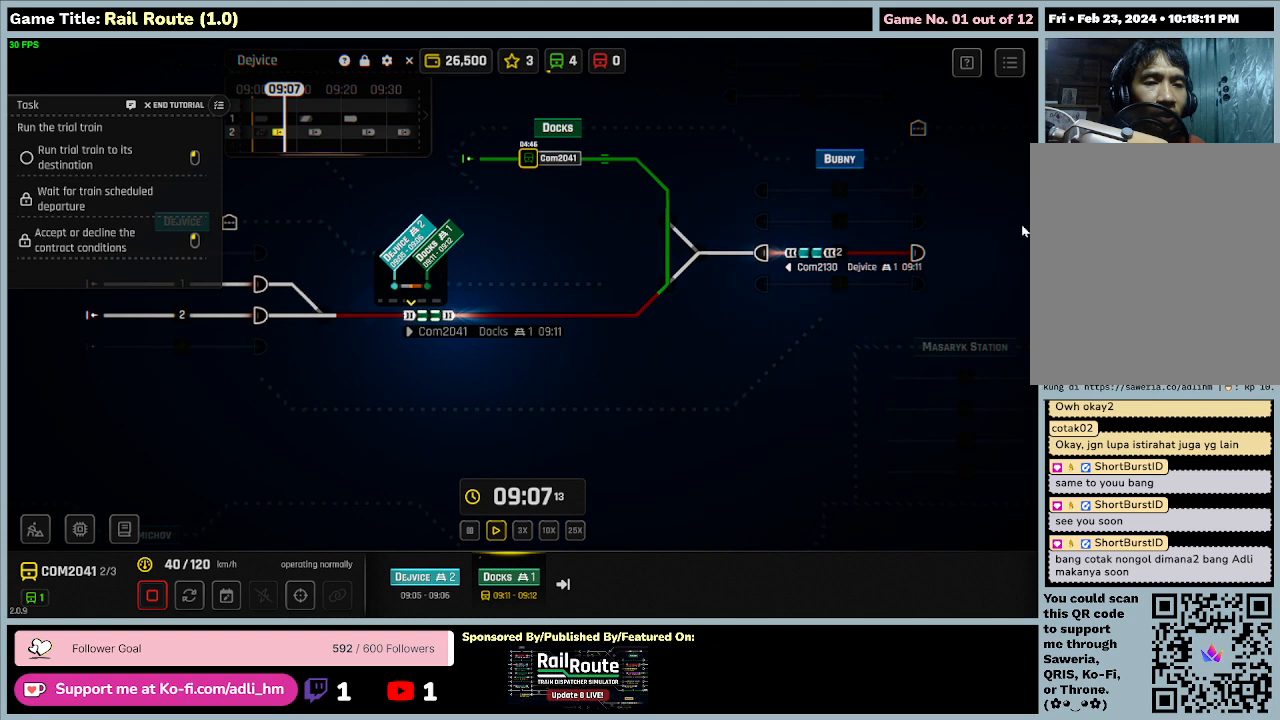
{"keys": [], "mouse": [], "events": []}
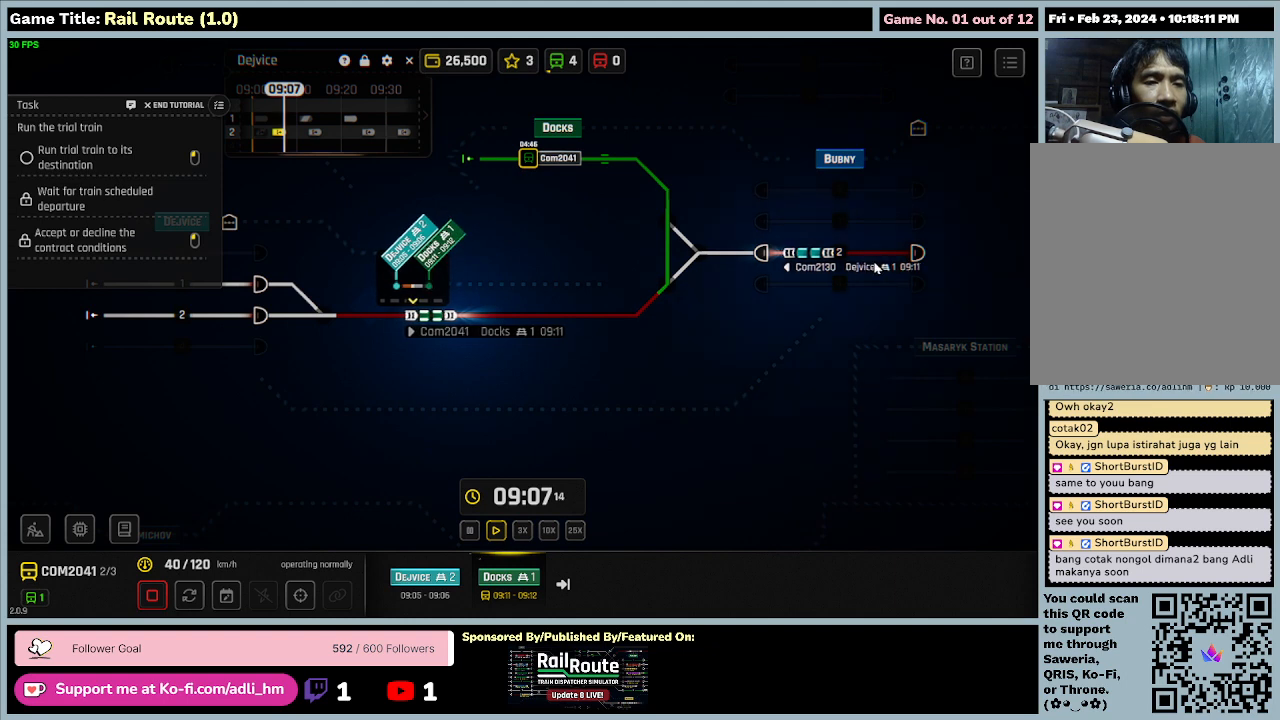
{"keys": [], "mouse": [], "events": []}
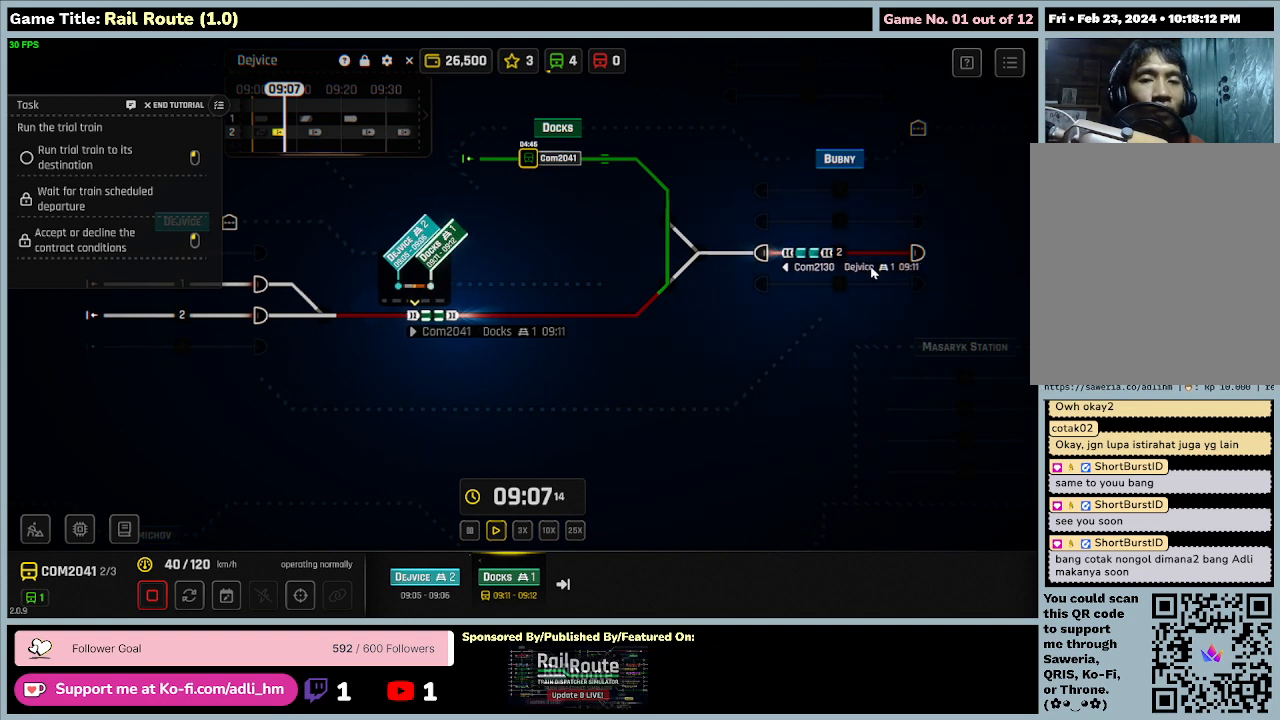
{"keys": [], "mouse": [], "events": []}
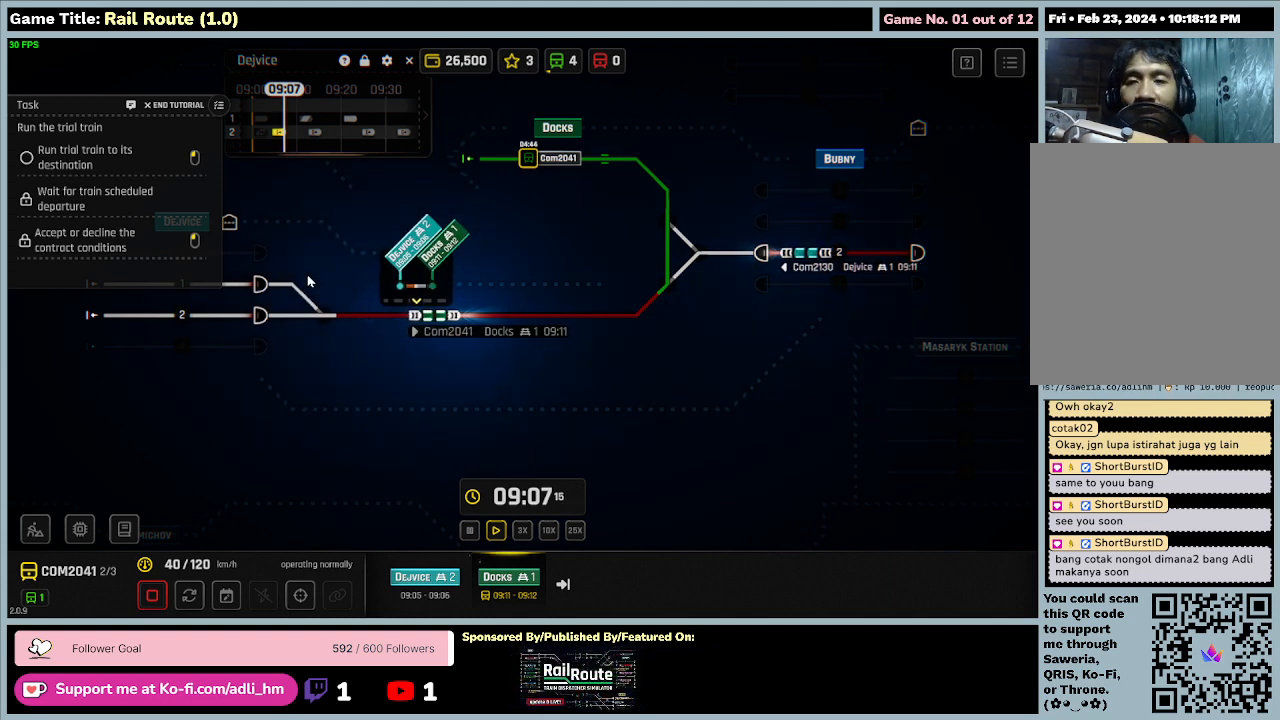
{"keys": [], "mouse": ["left"], "events": [[500, "mouse_left", "down"]]}
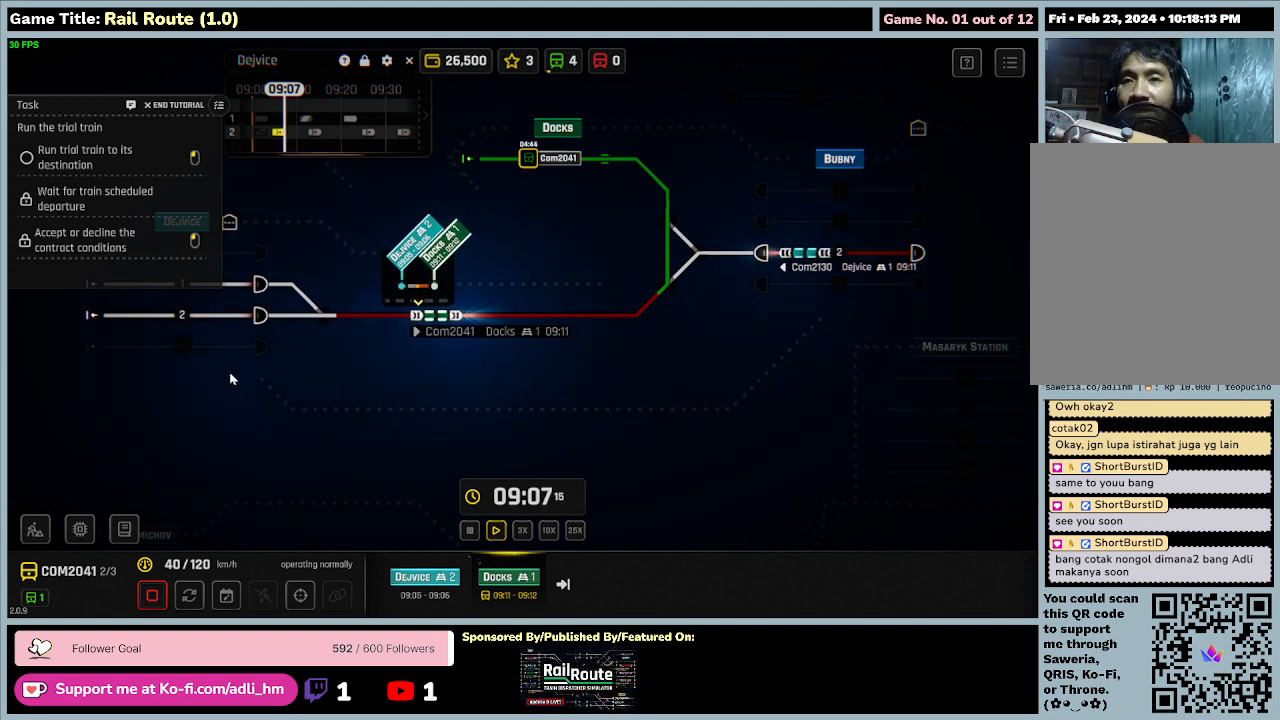
{"keys": [], "mouse": ["left"], "events": []}
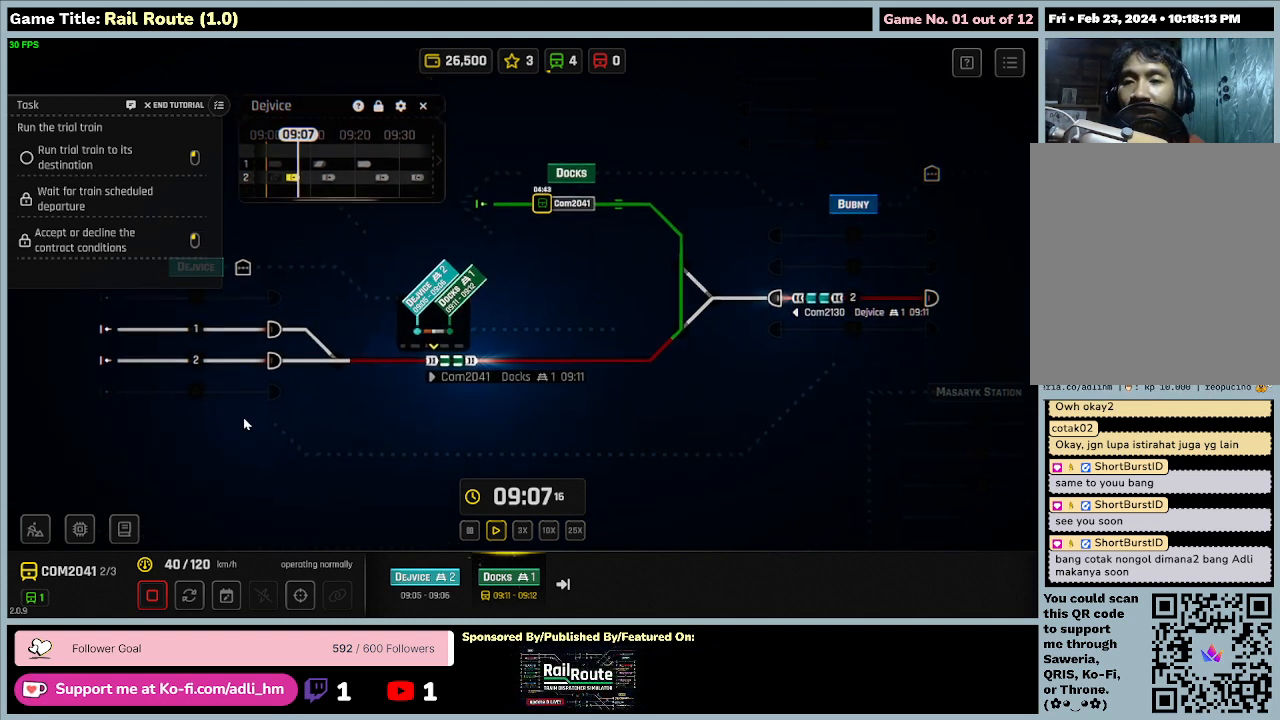
{"keys": [], "mouse": [], "events": [[334, "mouse_left", "up"]]}